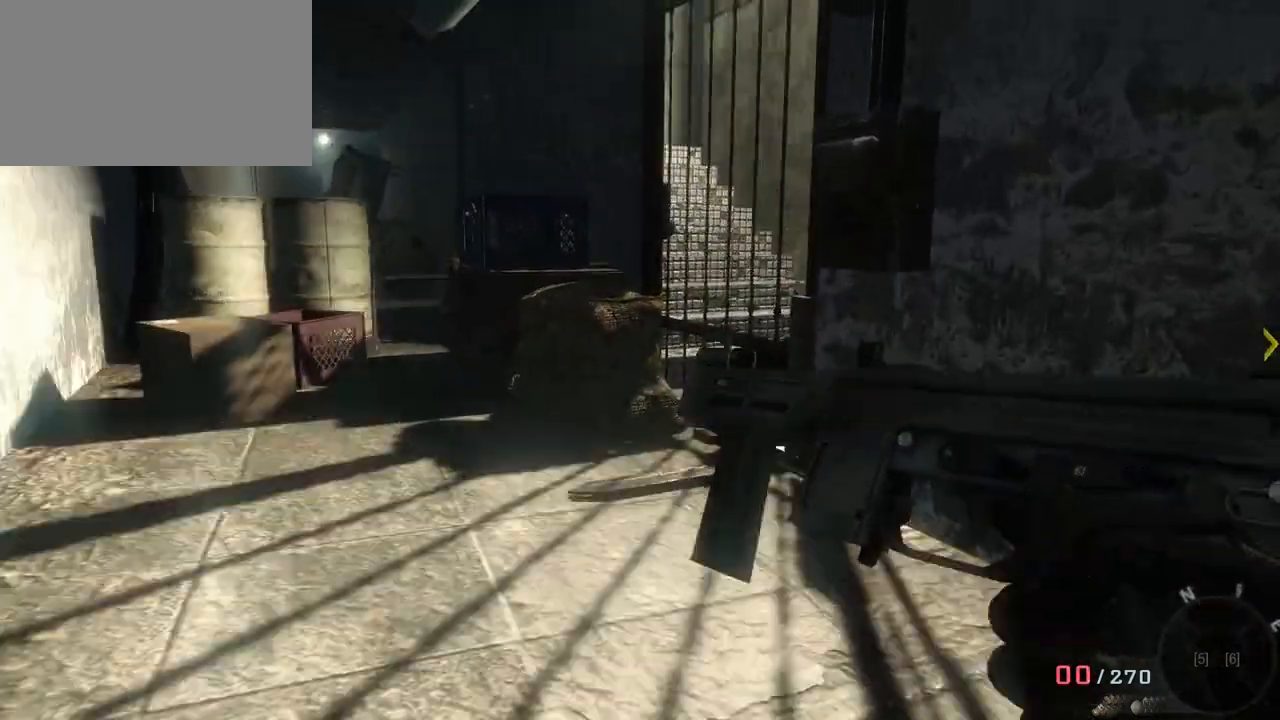
Gameplay with keyboard and mouse; each line is a JSON object with the keys and mouse buttons held at the frame after it. "events" lists presses ("down") and releases ("up") of "1", "2", "3", "4", "5", "a", "alt", "c", "caps_lock", "ctrl", "d", "e", "f", "g", "q", "r", "s", "shift", "space", "t", "tab", "v", "w", "x", "z", "mouse_left", "mouse_wheel" and "mouse_right" between this image and that frame as [ms after this image, input, new state], when the widget could be followed in between. "mouse_left", "mouse_wheel", "mouse_right" = the "left", "wheel", "right" buttons of the "mouse" list. No other keys are recorded. "wheel" means that the mouse wheel is clicked or scrolled. Not read: mouse_move.
{"keys": ["a", "w"], "mouse": [], "events": [[300, "a", "down"]]}
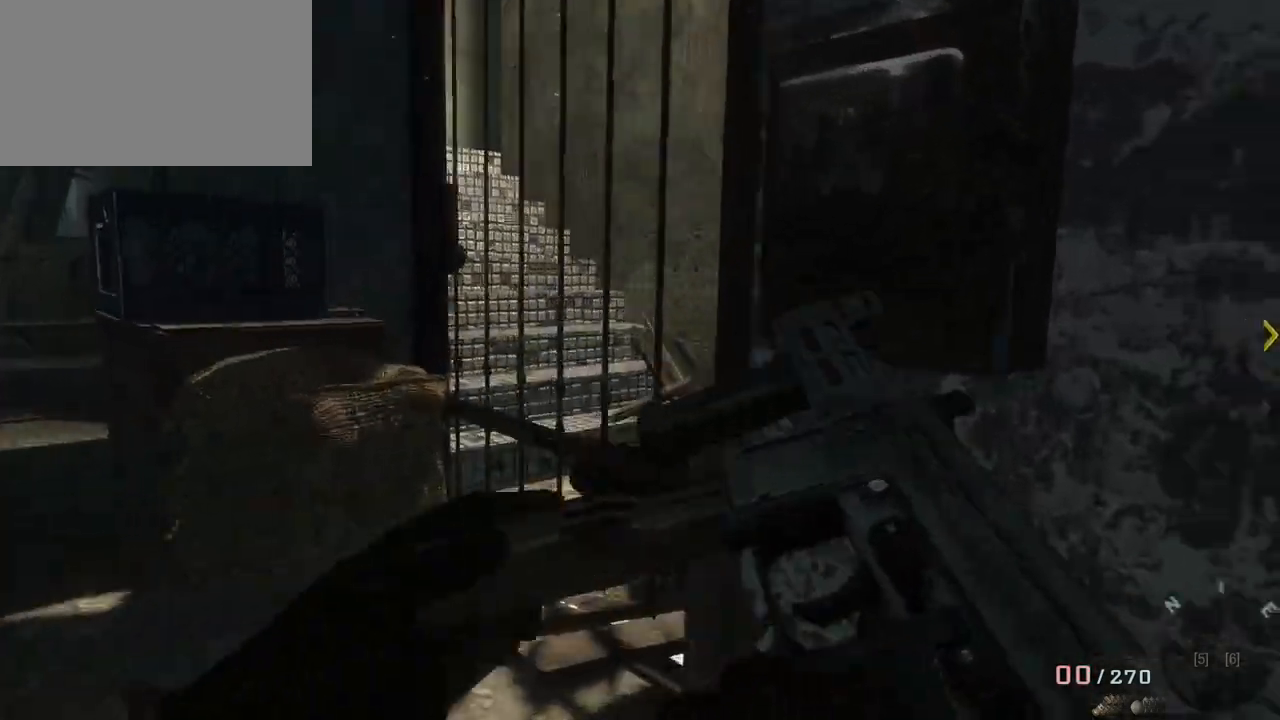
{"keys": [], "mouse": [], "events": [[400, "a", "up"], [450, "w", "up"]]}
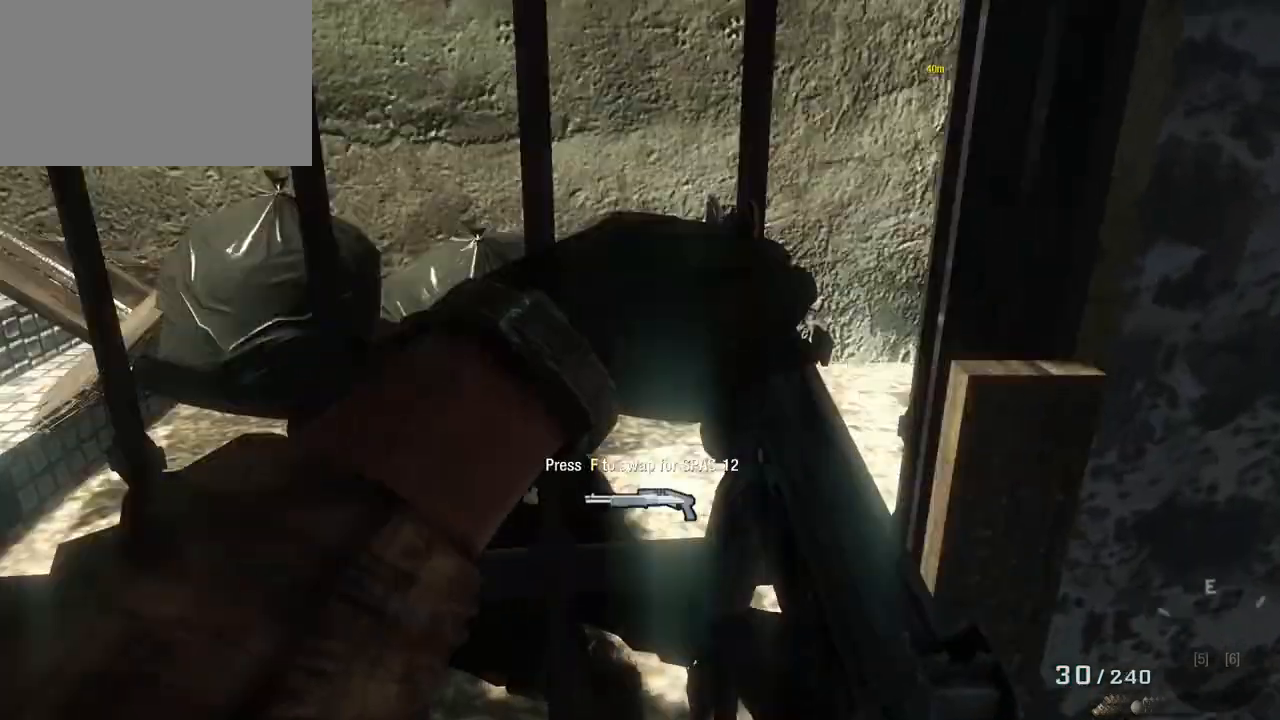
{"keys": [], "mouse": [], "events": []}
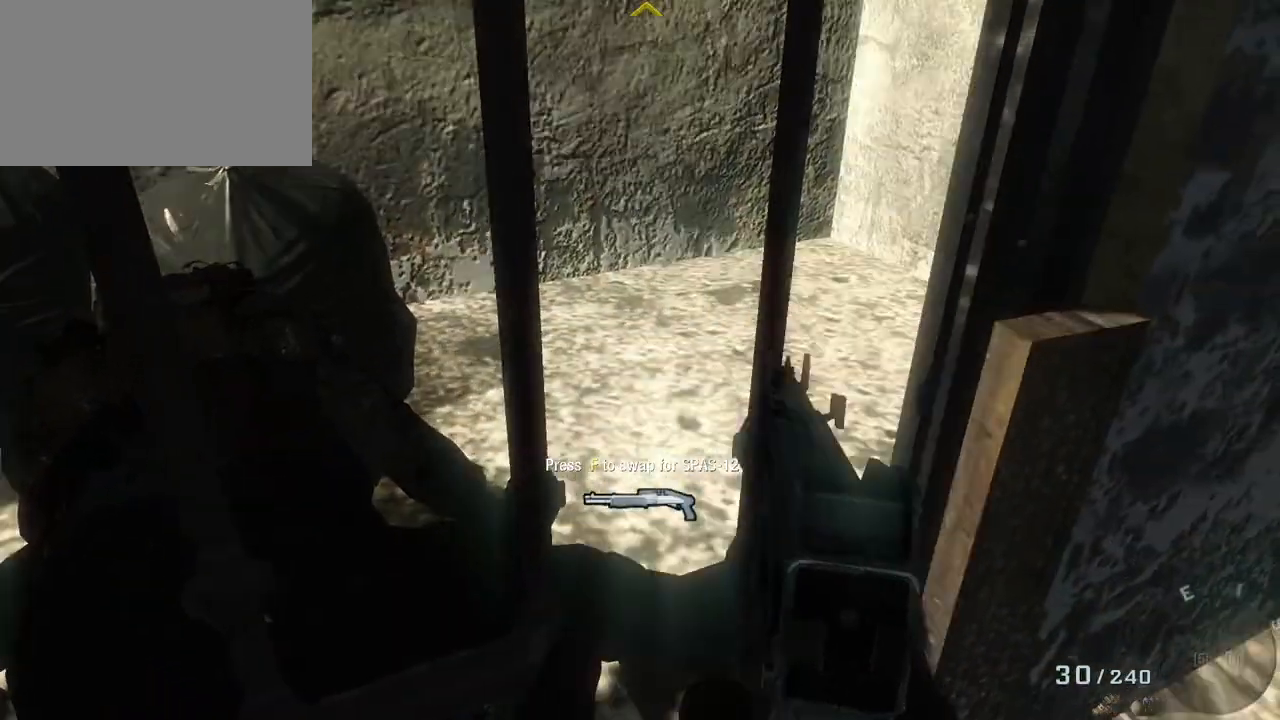
{"keys": ["w"], "mouse": [], "events": [[100, "d", "down"], [250, "w", "down"], [383, "d", "up"]]}
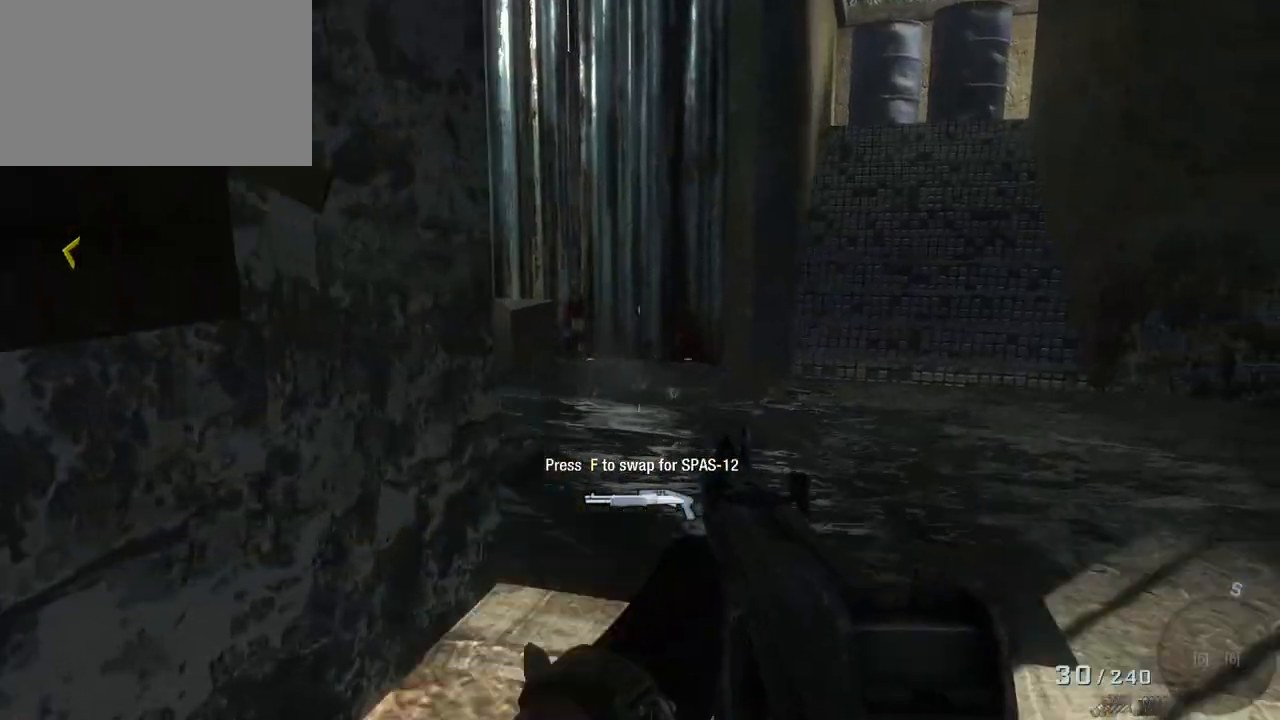
{"keys": ["d", "w"], "mouse": [], "events": [[317, "mouse_right", "down"], [400, "mouse_right", "up"], [500, "d", "down"]]}
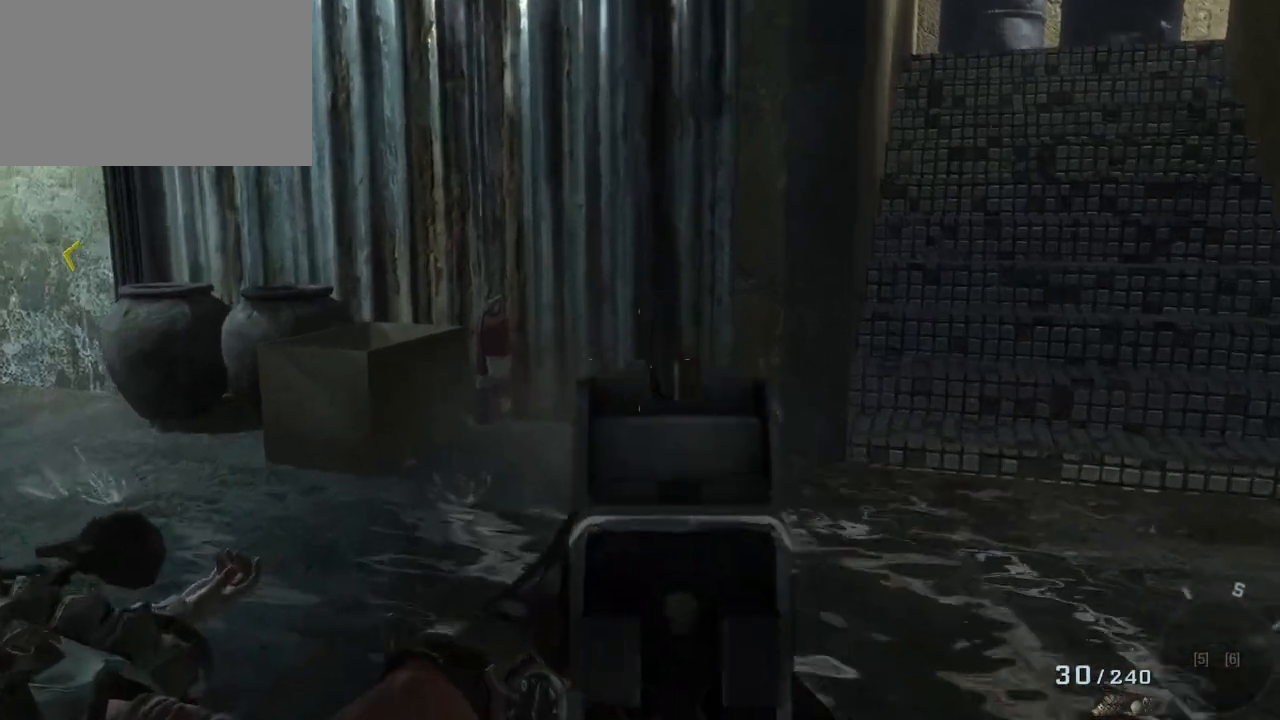
{"keys": ["w"], "mouse": [], "events": [[417, "d", "up"]]}
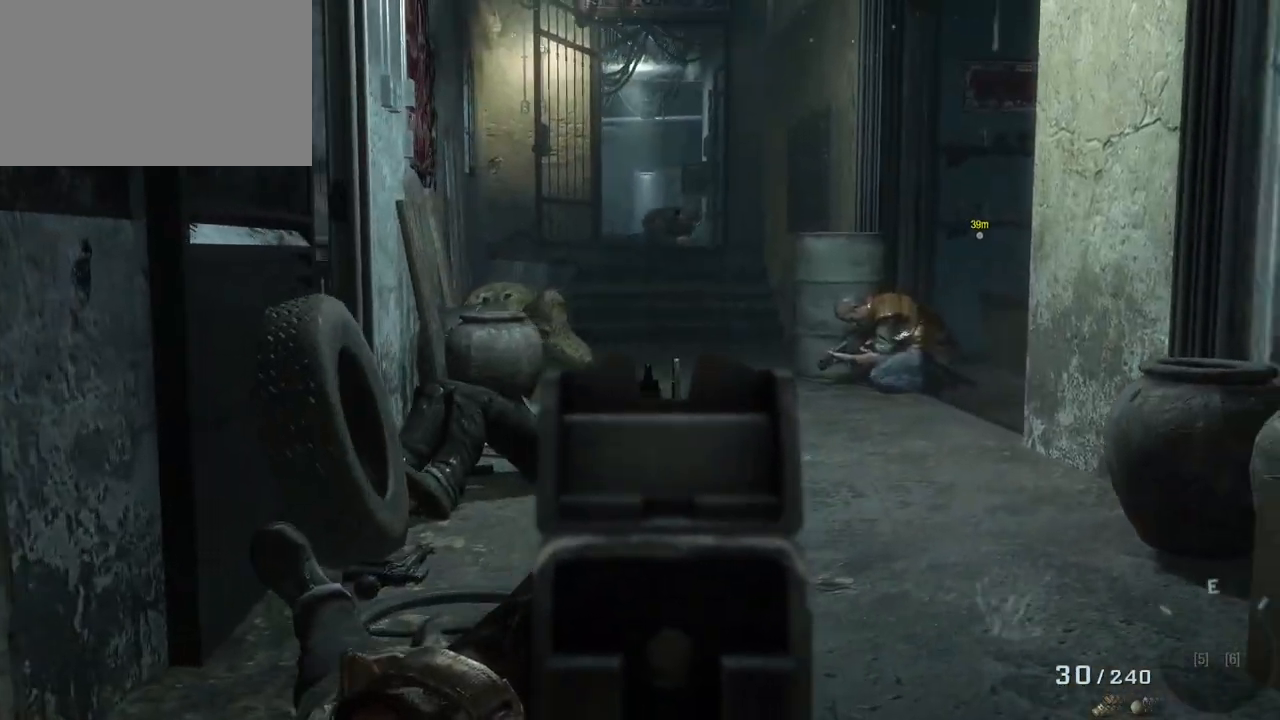
{"keys": ["w"], "mouse": [], "events": []}
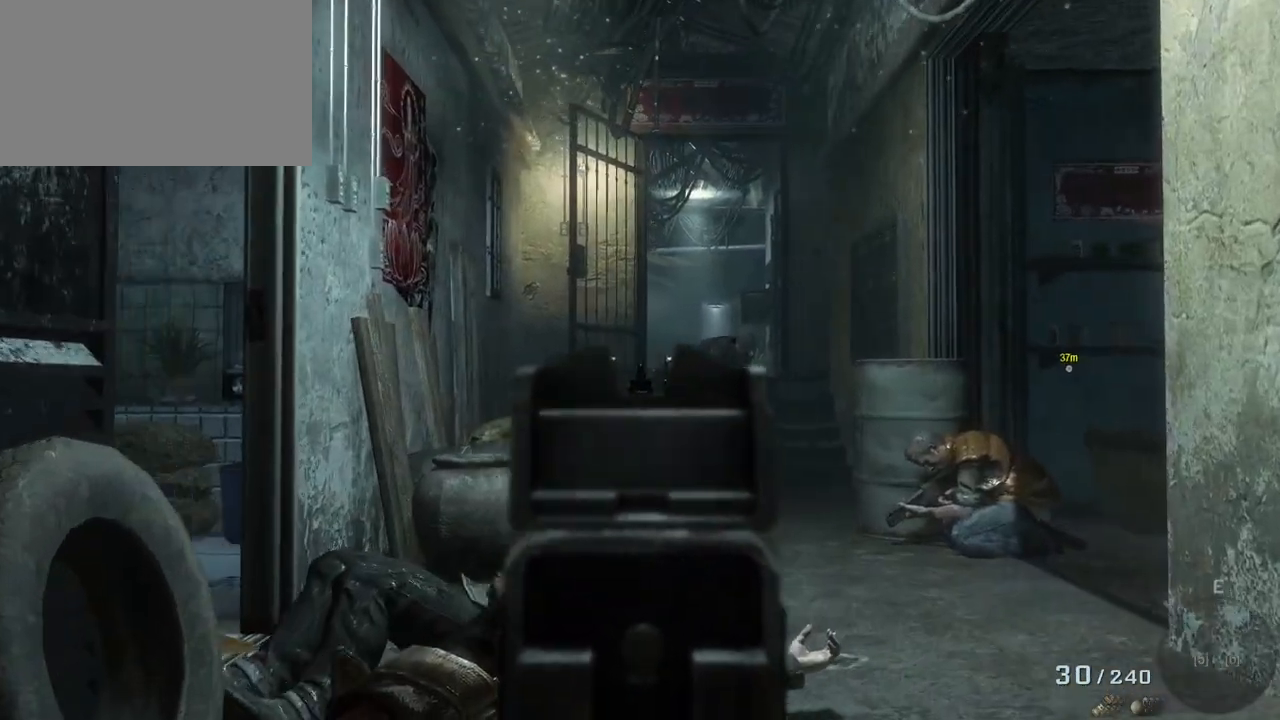
{"keys": ["w"], "mouse": [], "events": []}
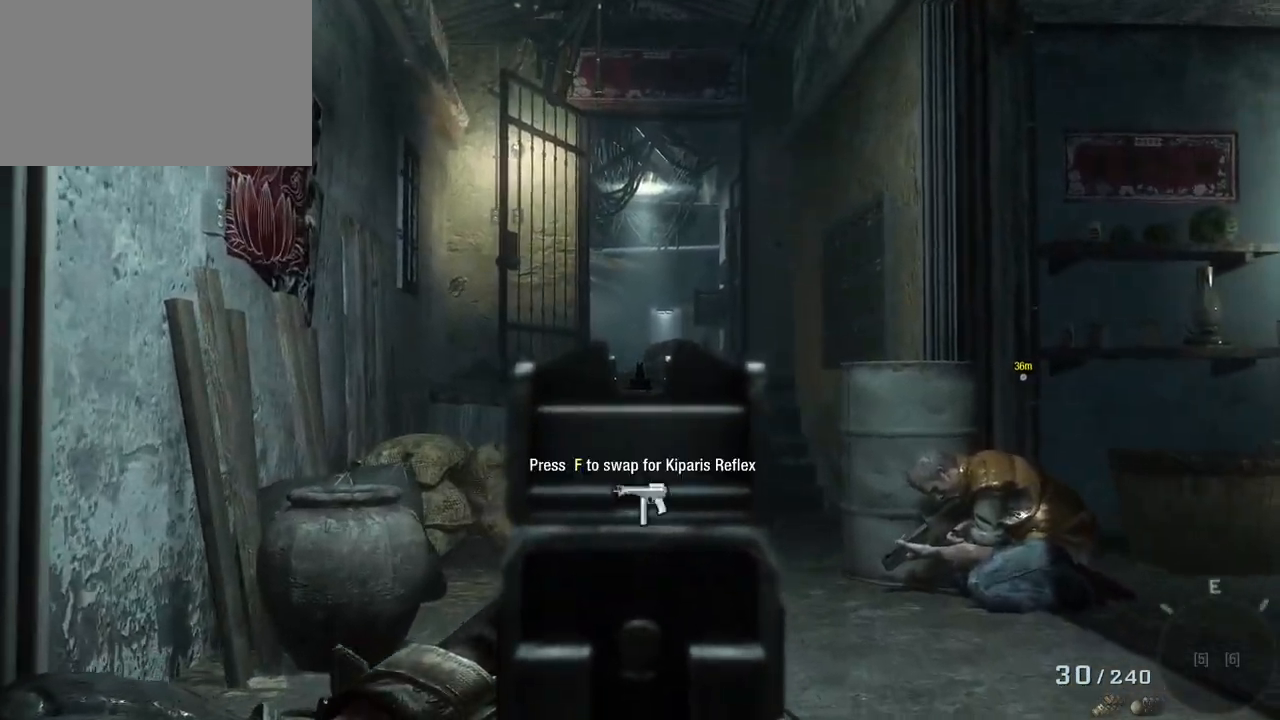
{"keys": [], "mouse": [], "events": [[383, "w", "up"]]}
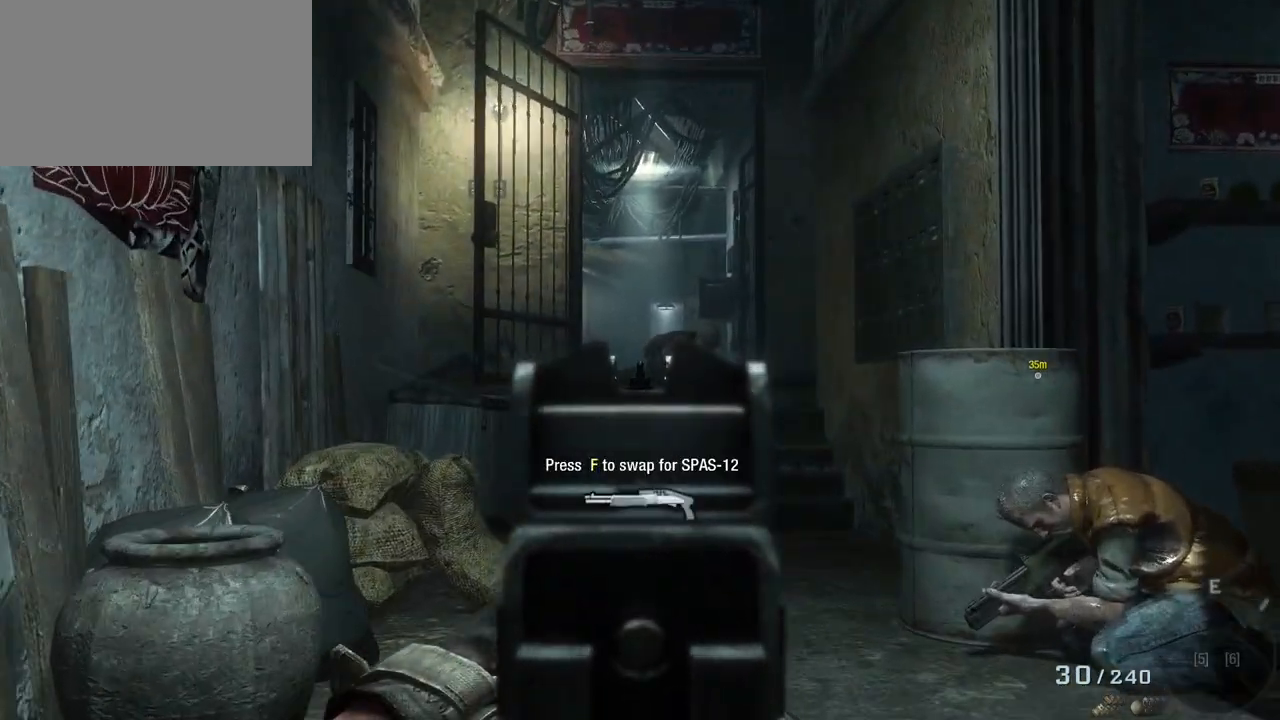
{"keys": [], "mouse": [], "events": []}
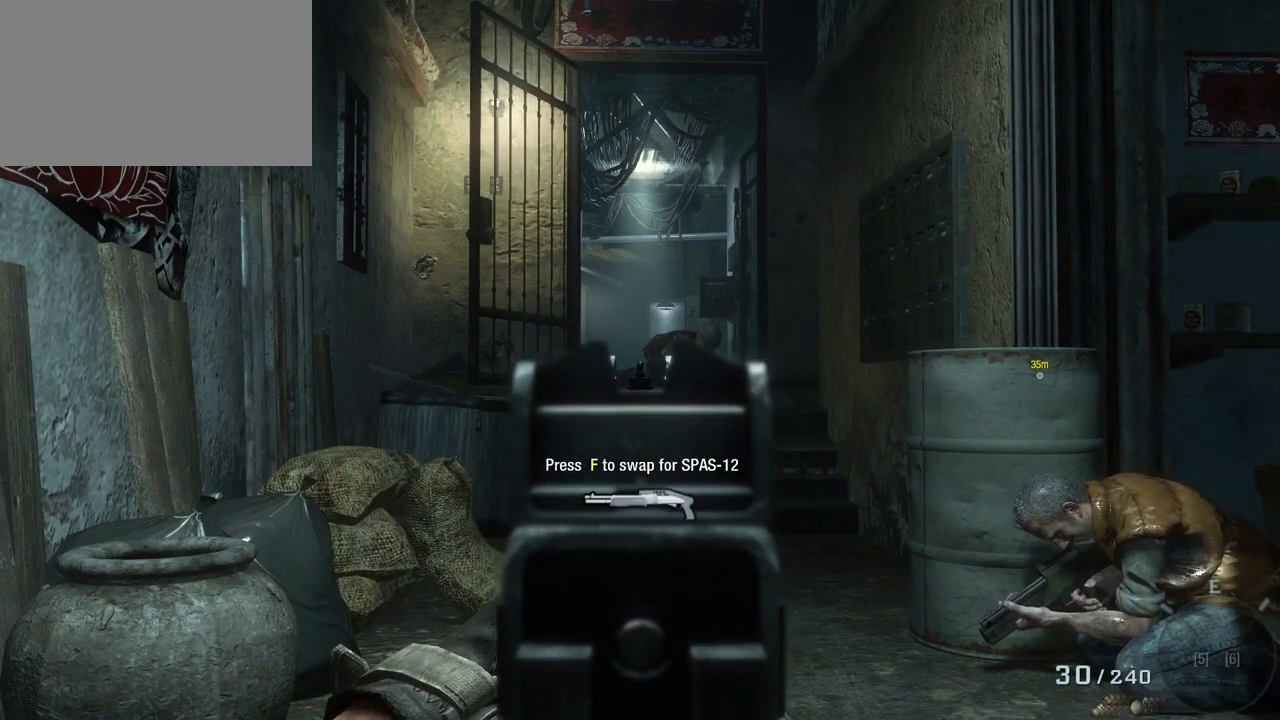
{"keys": [], "mouse": [], "events": [[217, "space", "down"], [400, "space", "up"]]}
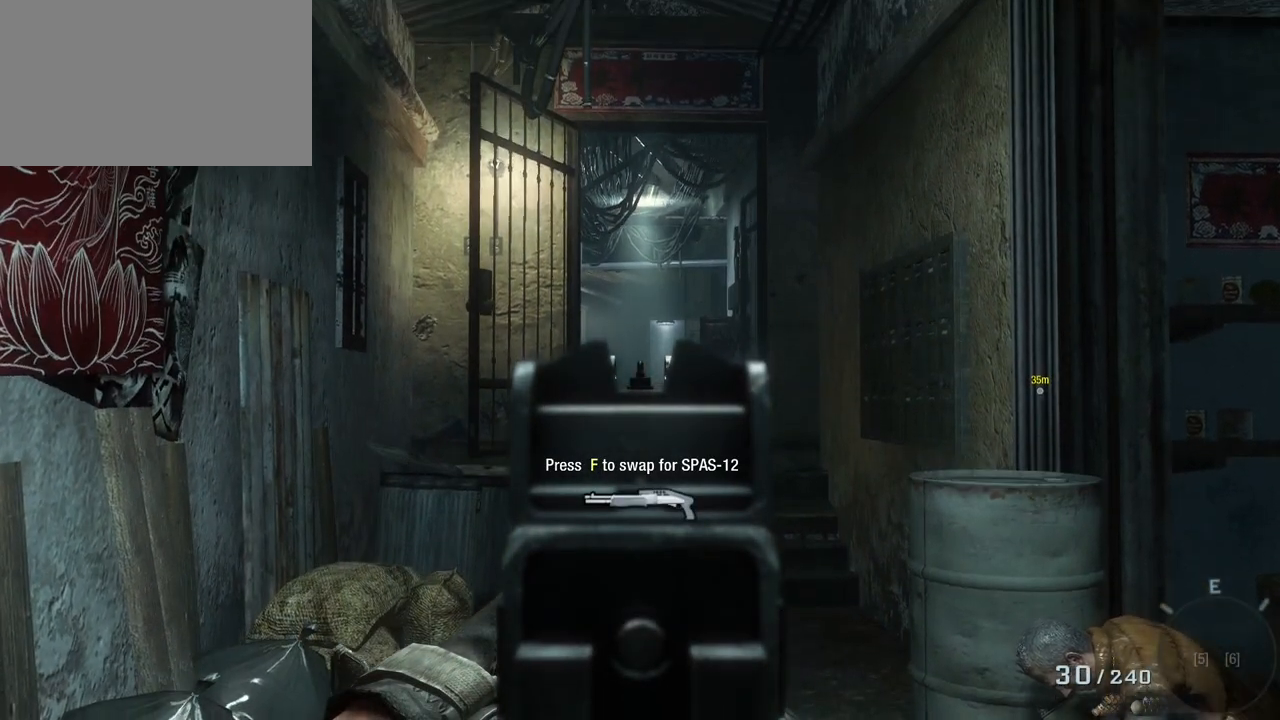
{"keys": ["w"], "mouse": [], "events": [[150, "w", "down"]]}
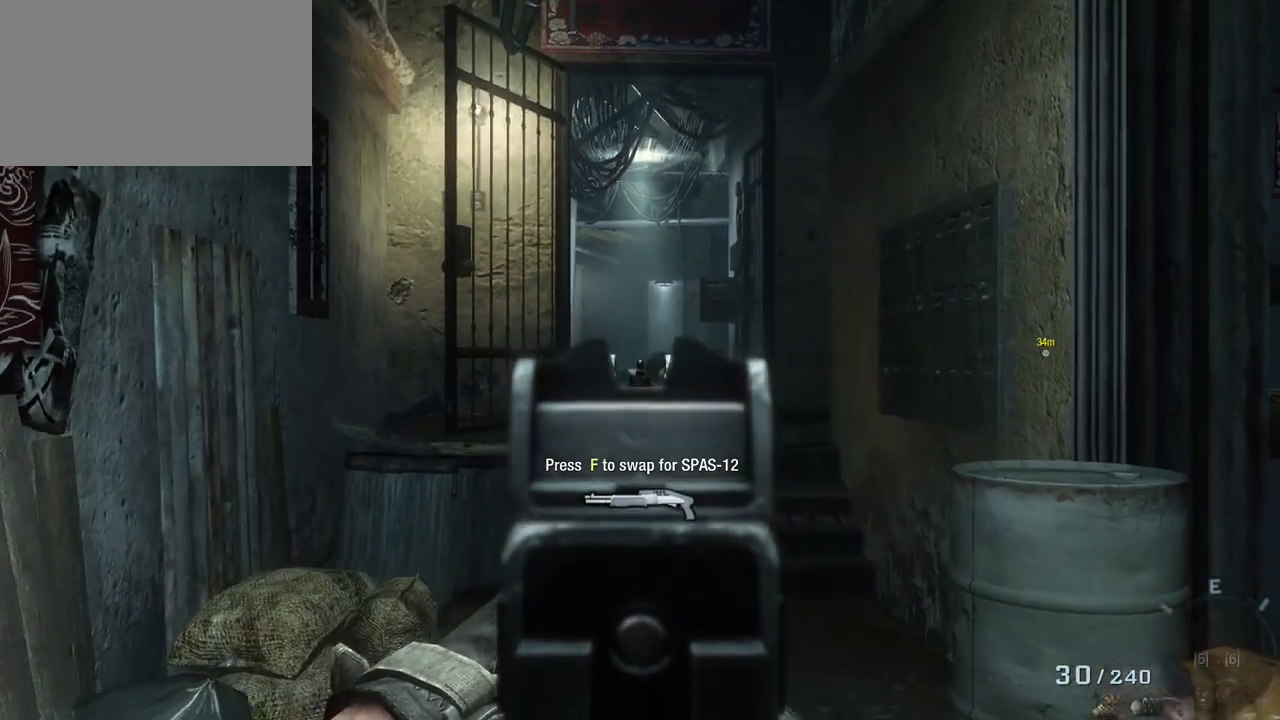
{"keys": ["w"], "mouse": [], "events": []}
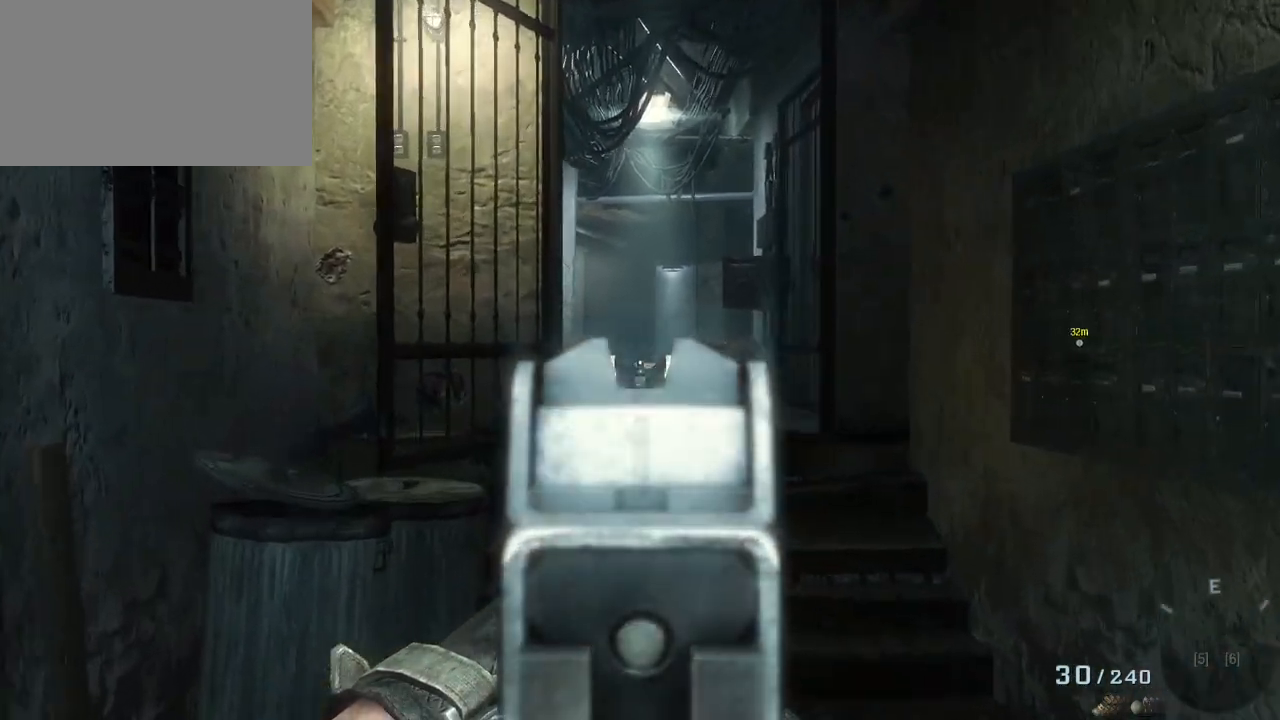
{"keys": ["w"], "mouse": [], "events": [[300, "mouse_right", "down"], [450, "mouse_right", "up"]]}
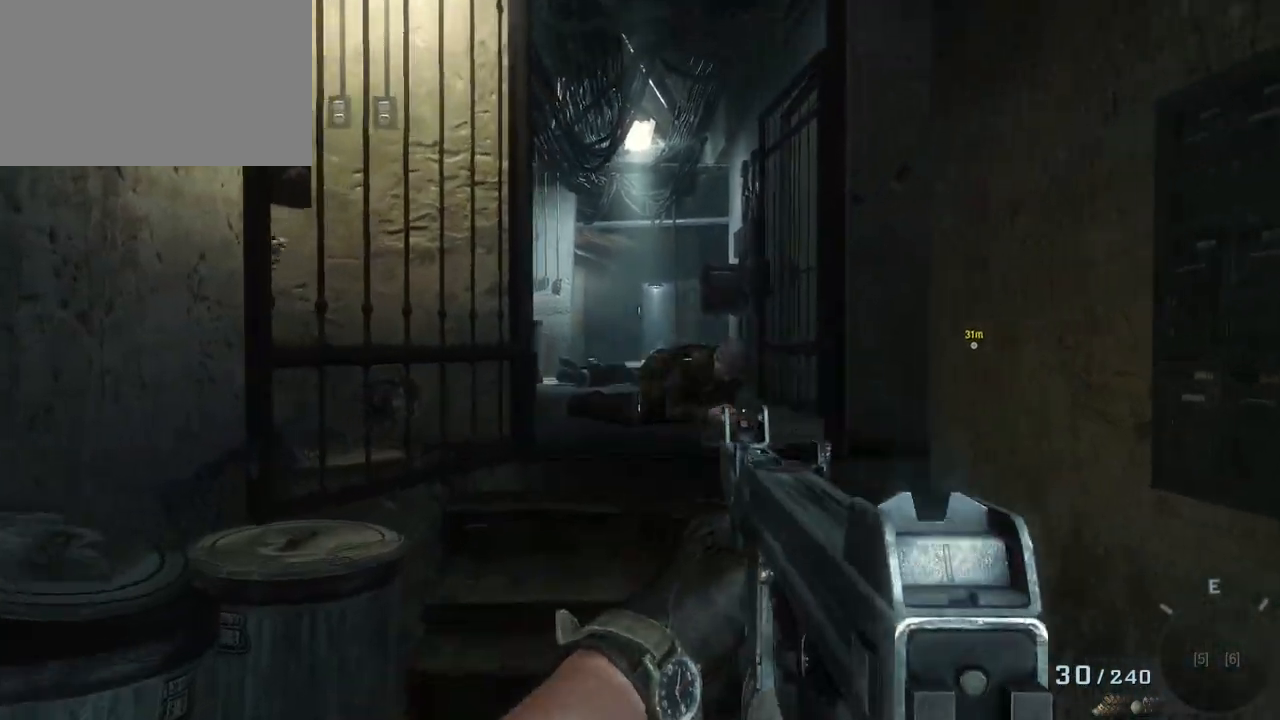
{"keys": ["w"], "mouse": [], "events": []}
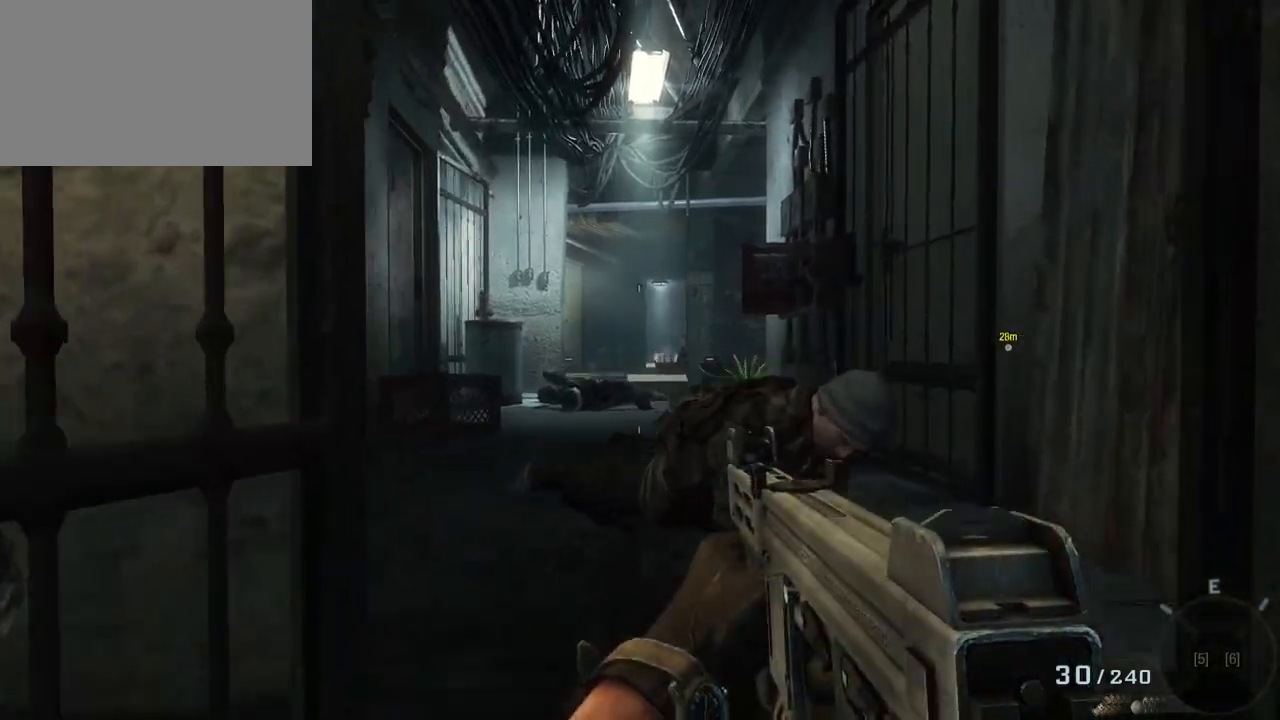
{"keys": [], "mouse": [], "events": [[250, "w", "up"]]}
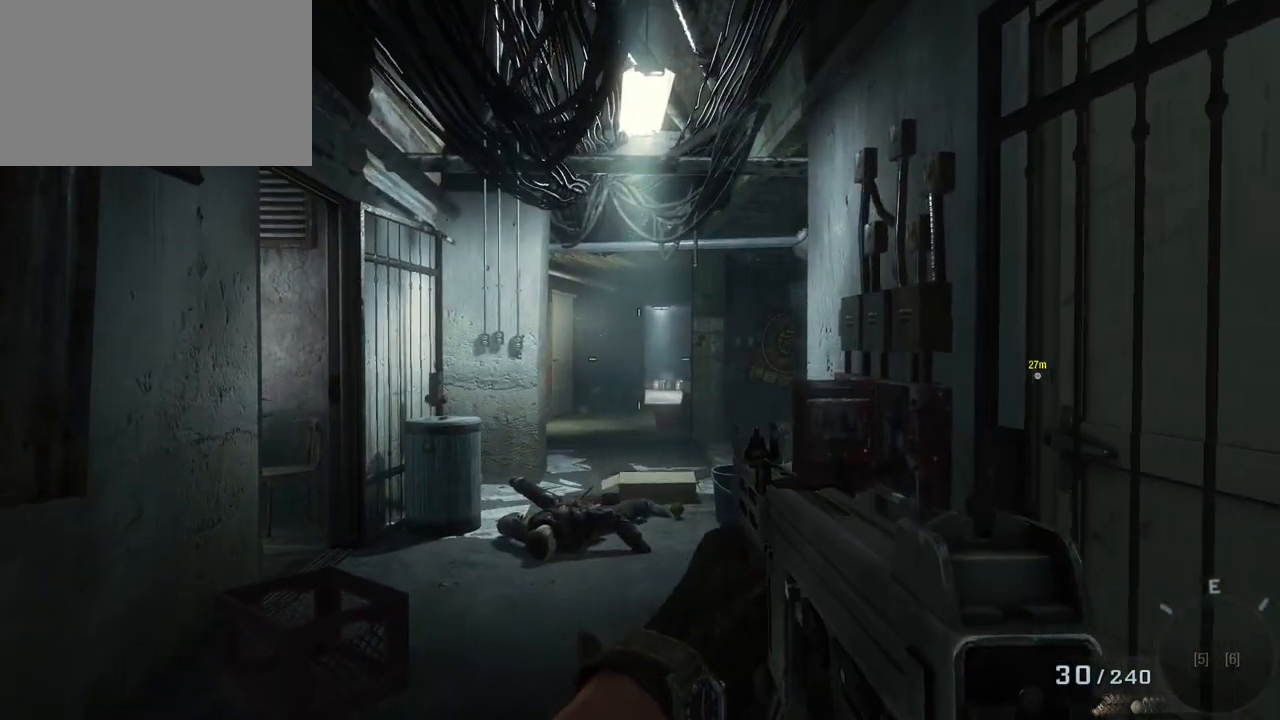
{"keys": [], "mouse": [], "events": []}
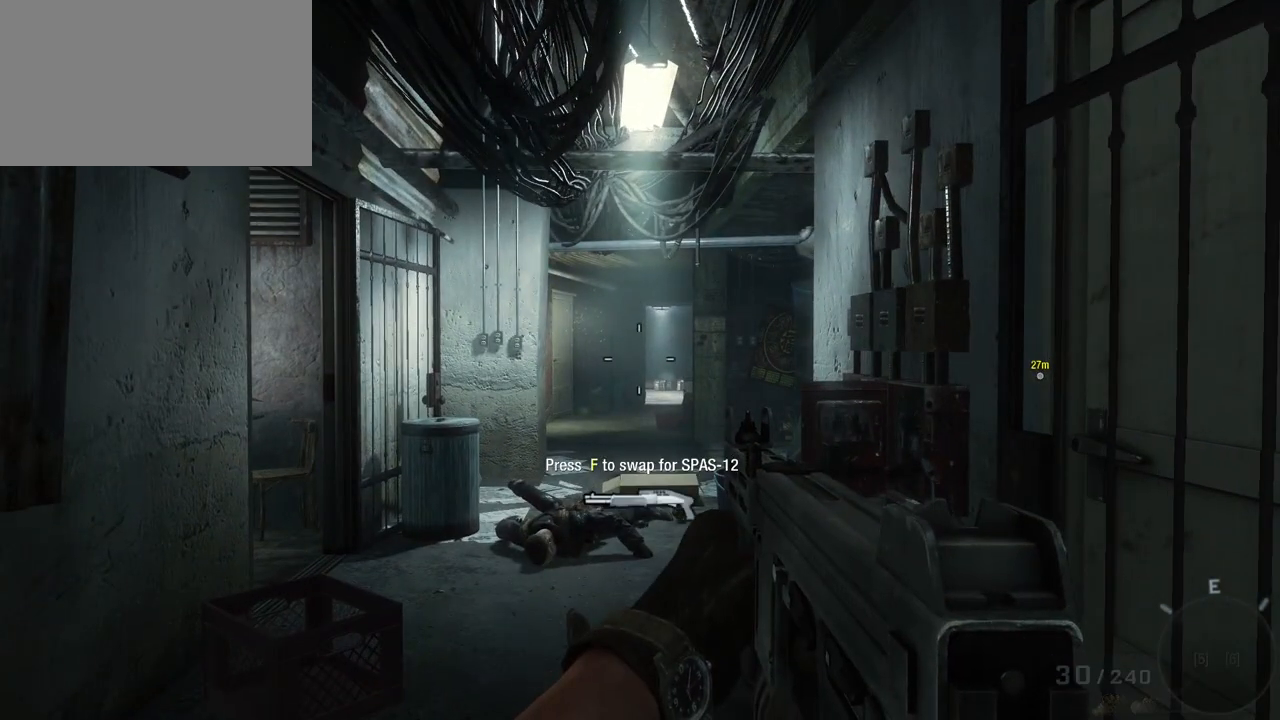
{"keys": ["w"], "mouse": [], "events": [[317, "w", "down"]]}
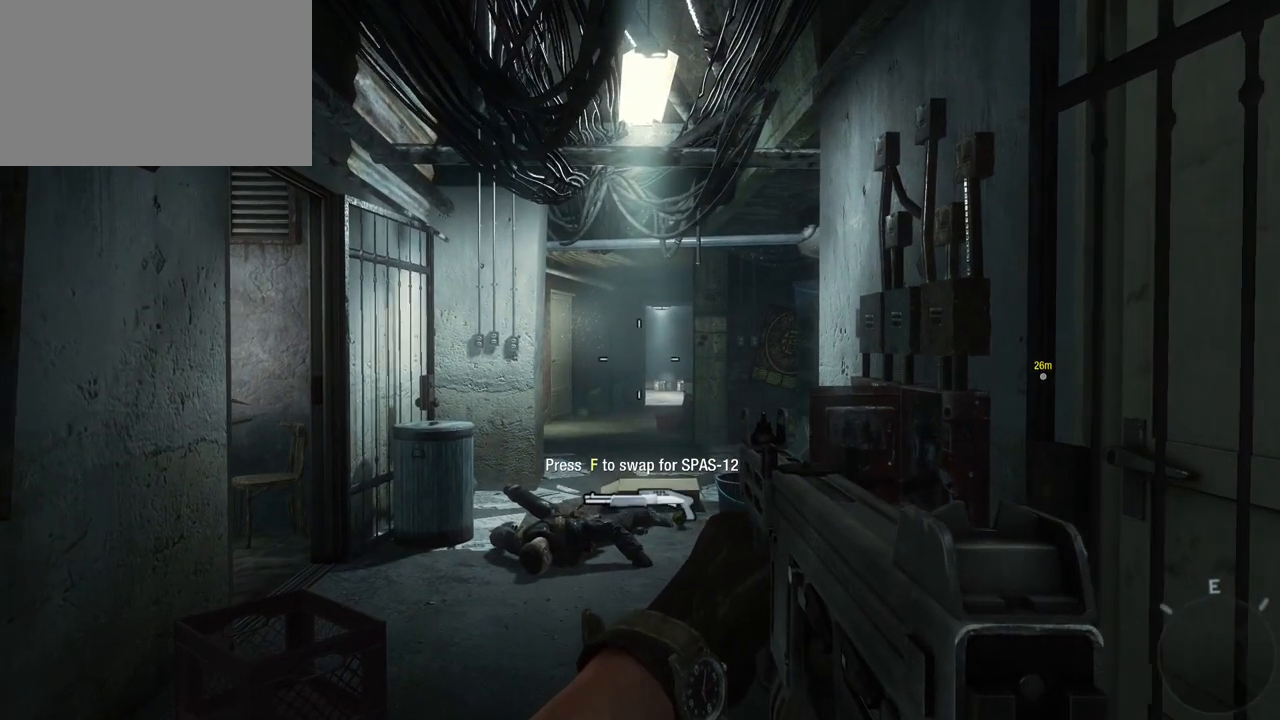
{"keys": [], "mouse": [], "events": [[483, "w", "up"]]}
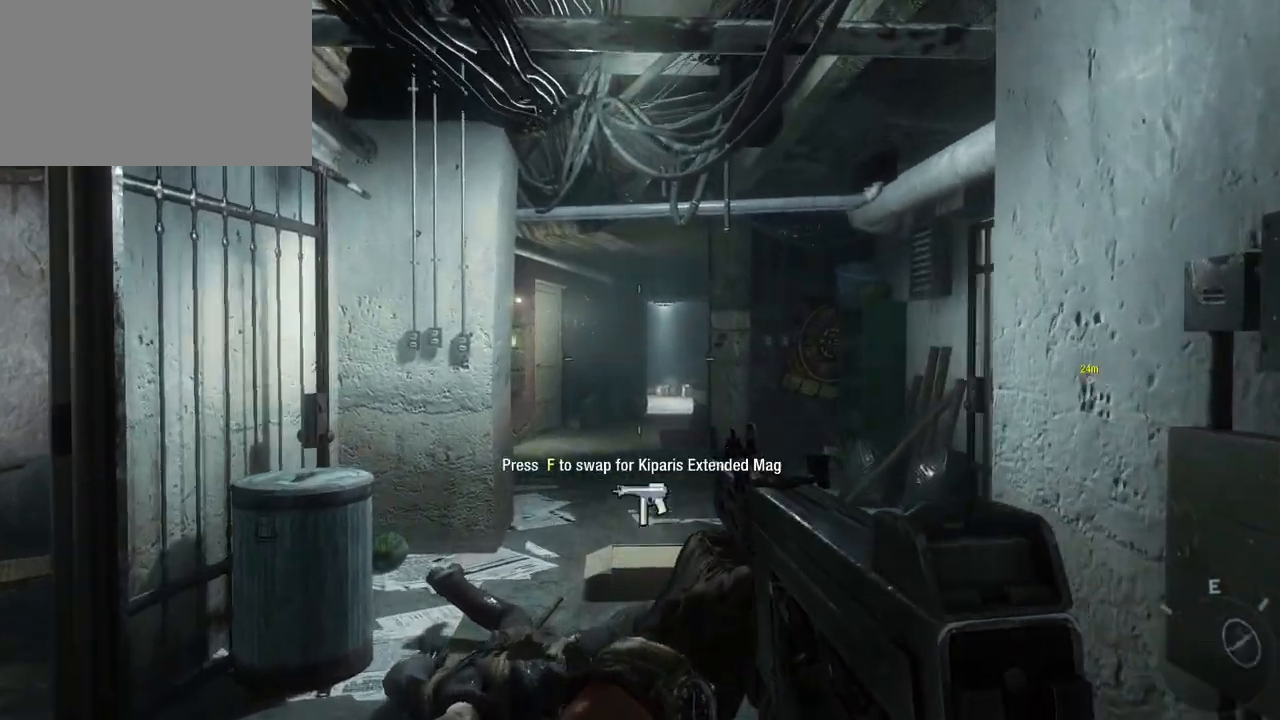
{"keys": ["s"], "mouse": [], "events": [[83, "s", "down"]]}
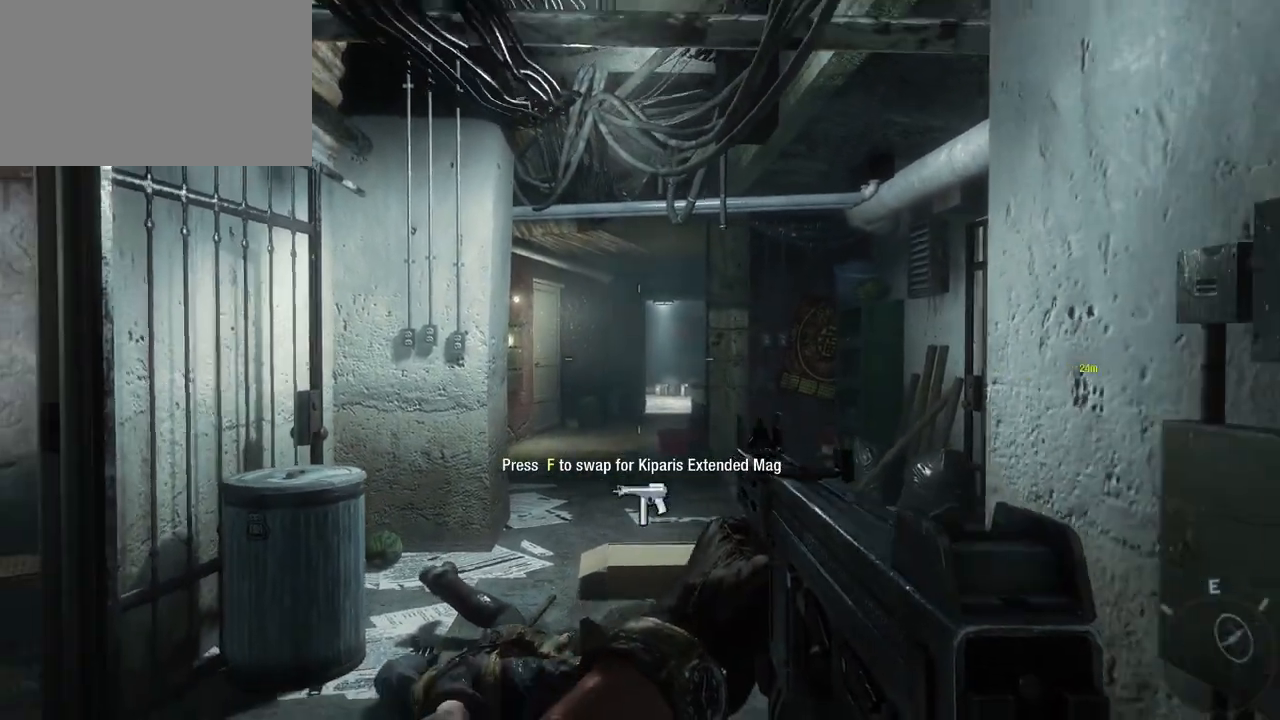
{"keys": ["w"], "mouse": [], "events": [[233, "s", "up"], [283, "w", "down"]]}
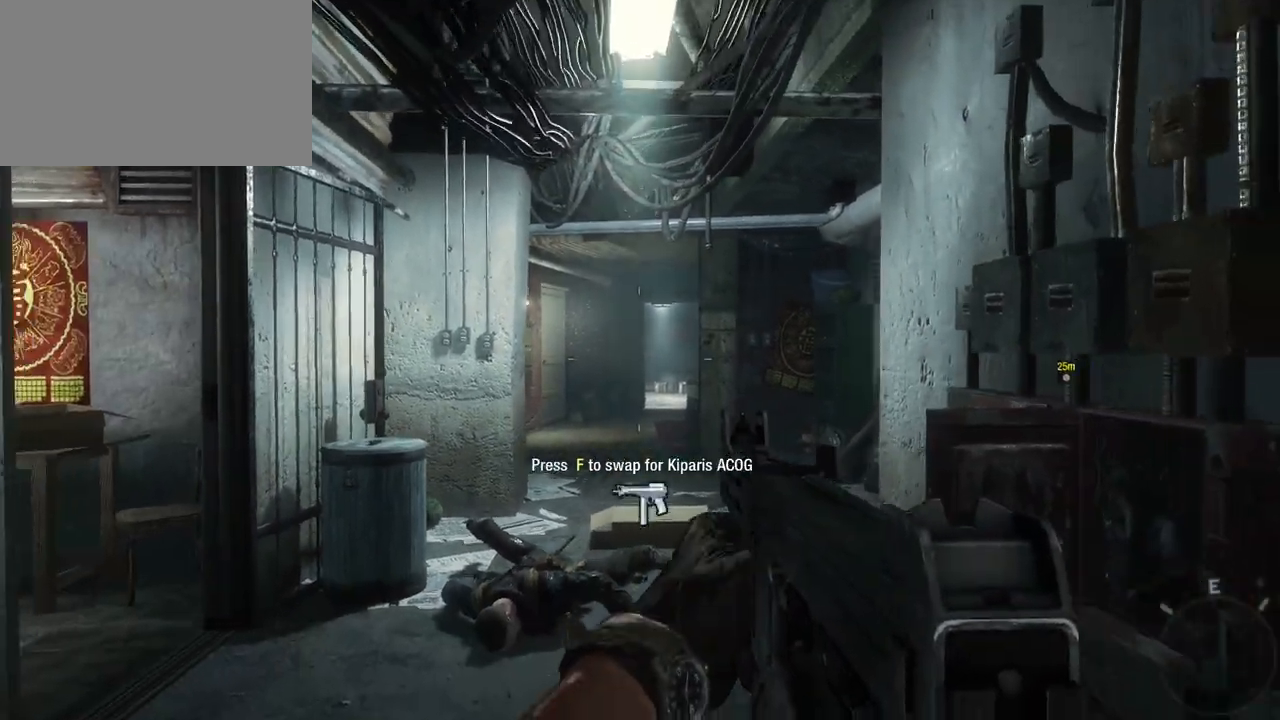
{"keys": ["s"], "mouse": [], "events": [[250, "w", "up"], [300, "s", "down"]]}
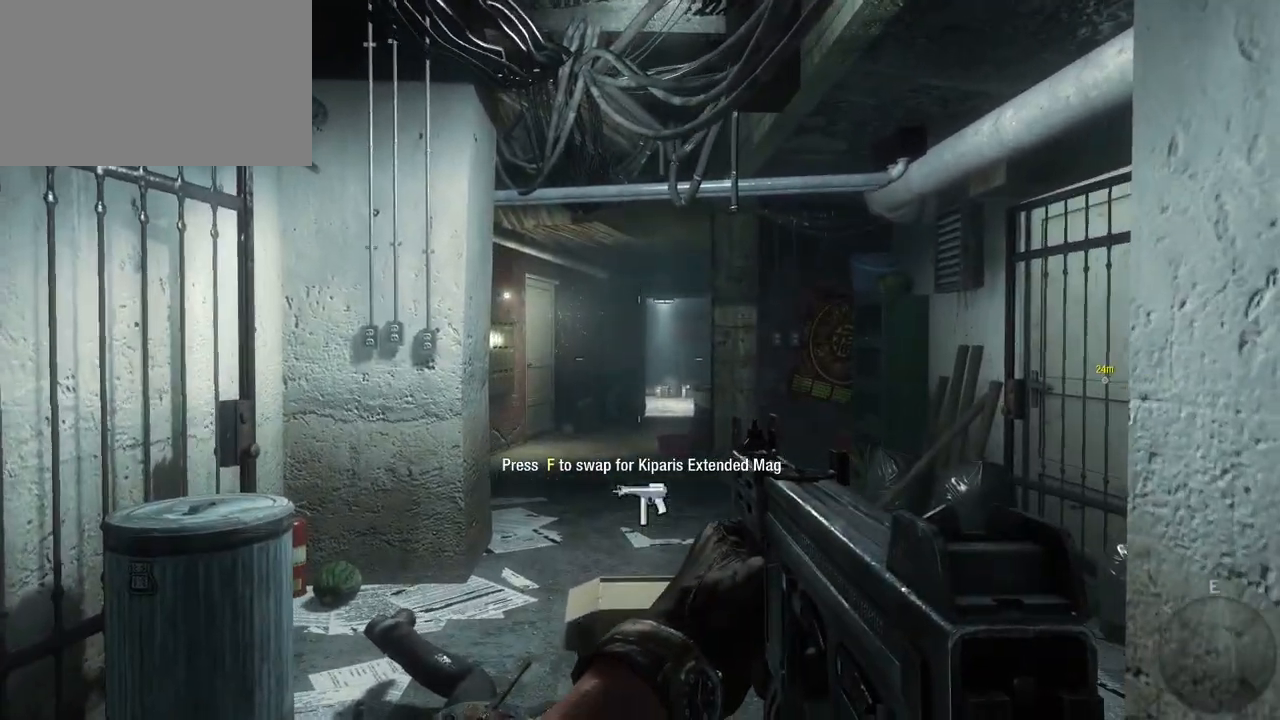
{"keys": ["w"], "mouse": [], "events": [[167, "s", "up"], [217, "w", "down"]]}
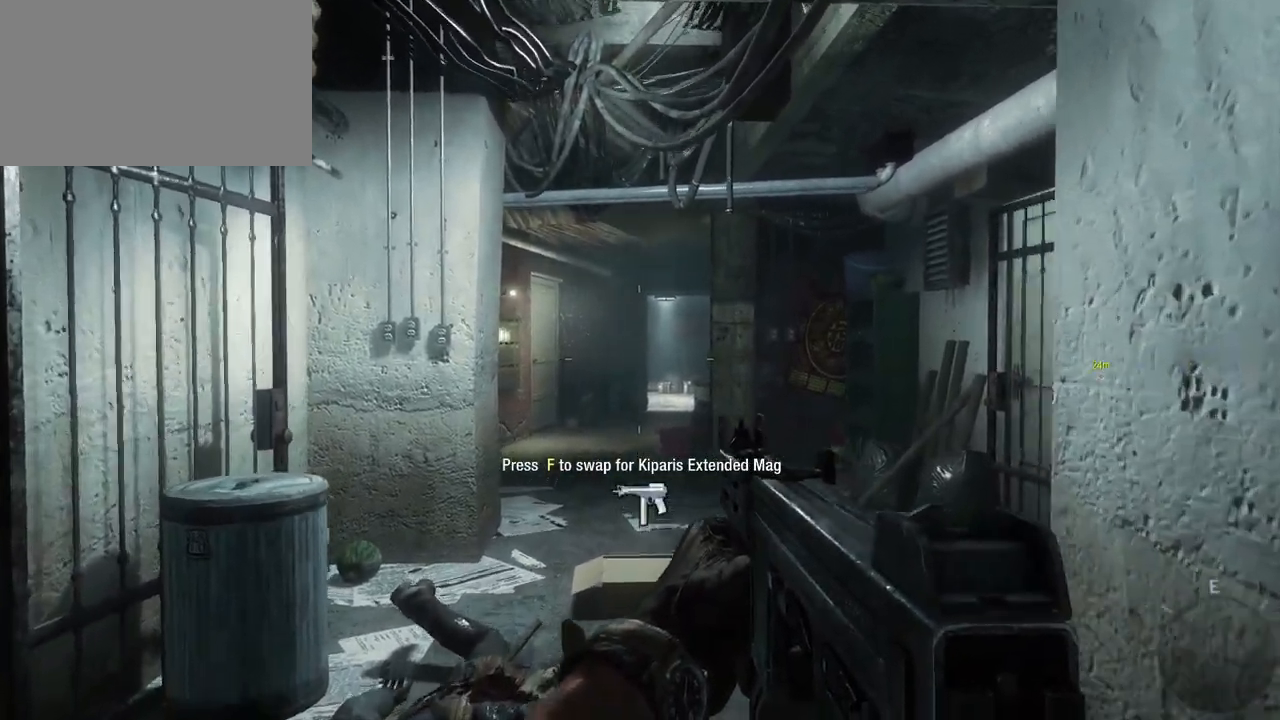
{"keys": ["w"], "mouse": [], "events": []}
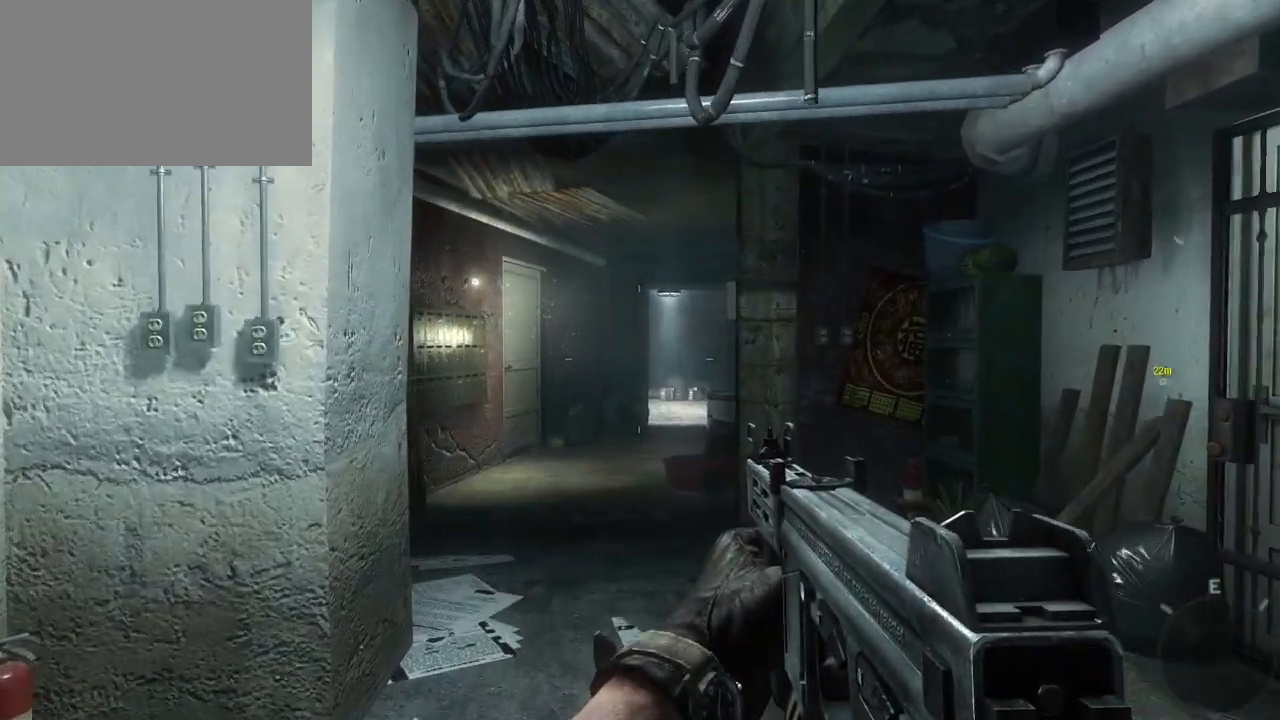
{"keys": ["s"], "mouse": [], "events": [[50, "w", "up"], [100, "s", "down"]]}
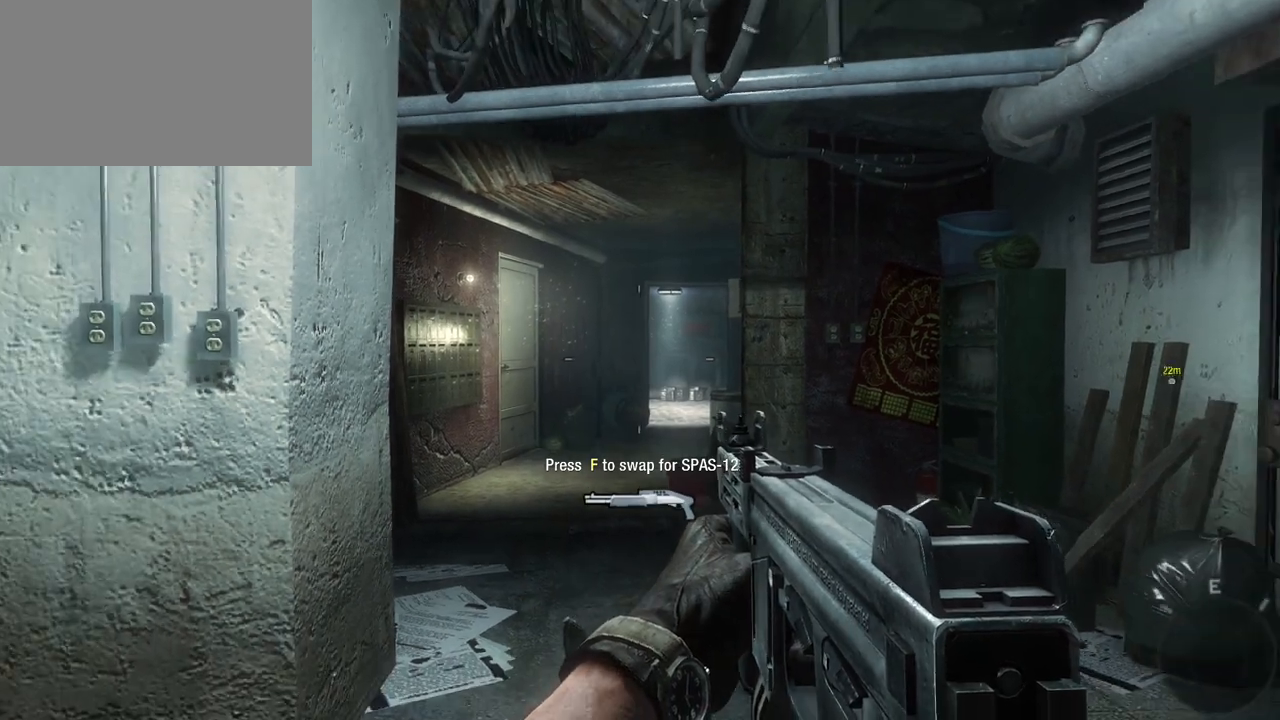
{"keys": [], "mouse": [], "events": [[450, "s", "up"]]}
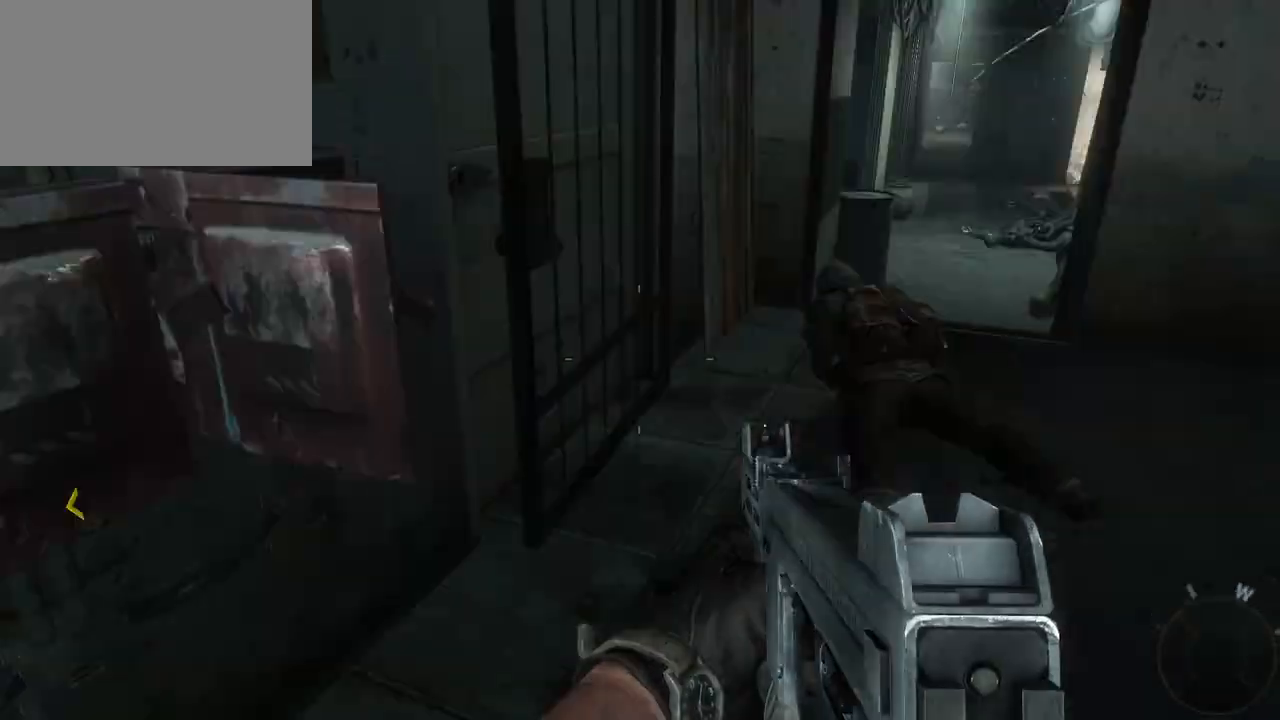
{"keys": [], "mouse": [], "events": []}
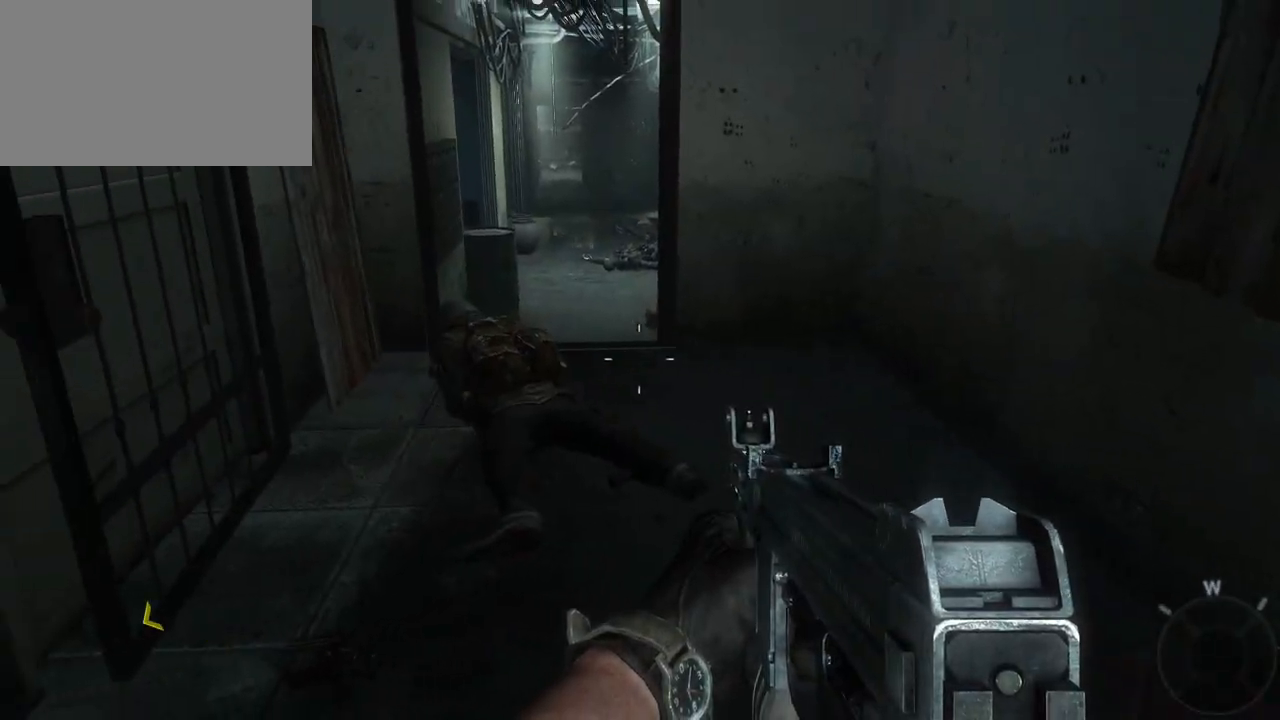
{"keys": [], "mouse": [], "events": []}
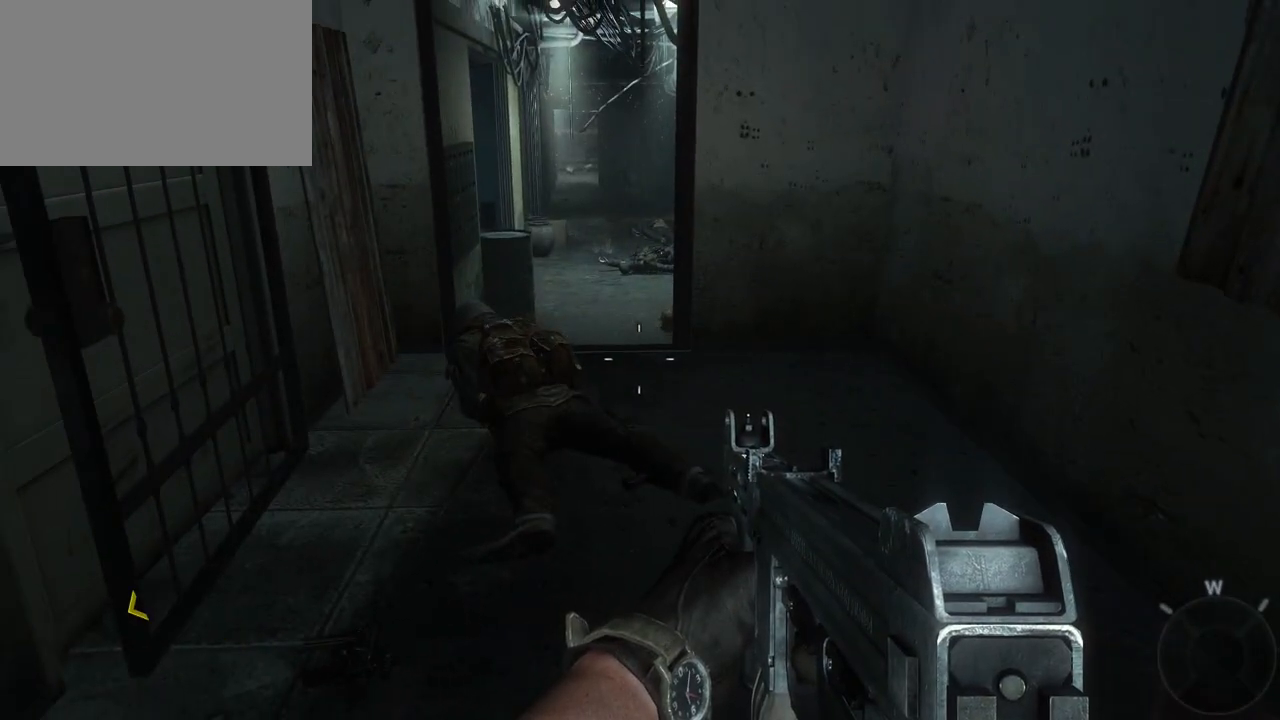
{"keys": ["w"], "mouse": [], "events": [[33, "w", "down"]]}